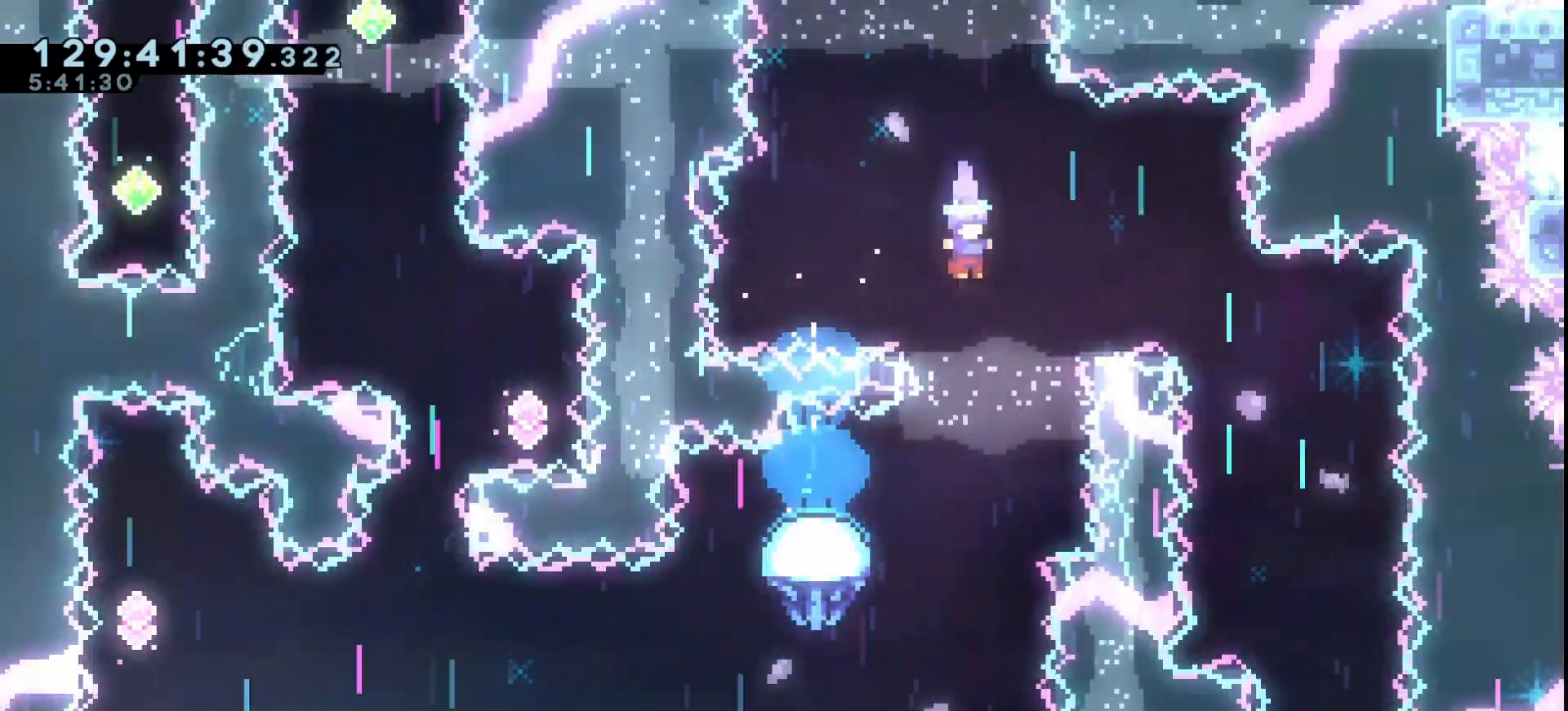
Gameplay with keyboard; each line is a JSON object with the keys held at the frame after it. "events" lists presses ("down") and releases ("up") of "dash", "demo", "down", "grab", "jump", "jump2", "left", "right" and "up" between this image and that frame as [ms after this image, input, new state], when the widget could be followed in between. No other keys are recorded. Mouse input is not recorded. Key names are as the overlay labels them; some are game actions (e.g. jump) rather than physical keys.
{"keys": ["grab", "left"], "events": [[133, "down", "up"], [233, "left", "down"]]}
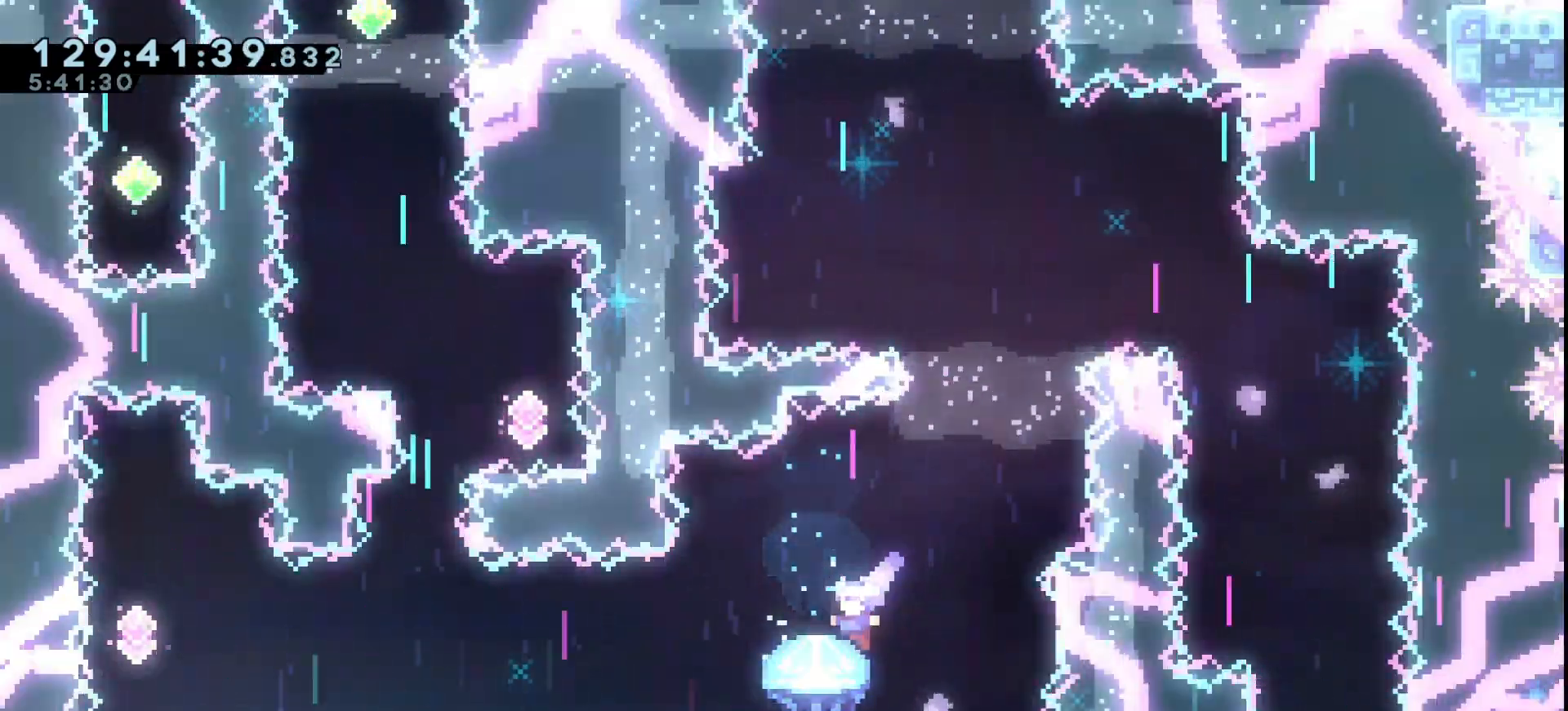
{"keys": ["grab"], "events": [[33, "left", "up"], [267, "left", "down"], [433, "left", "up"]]}
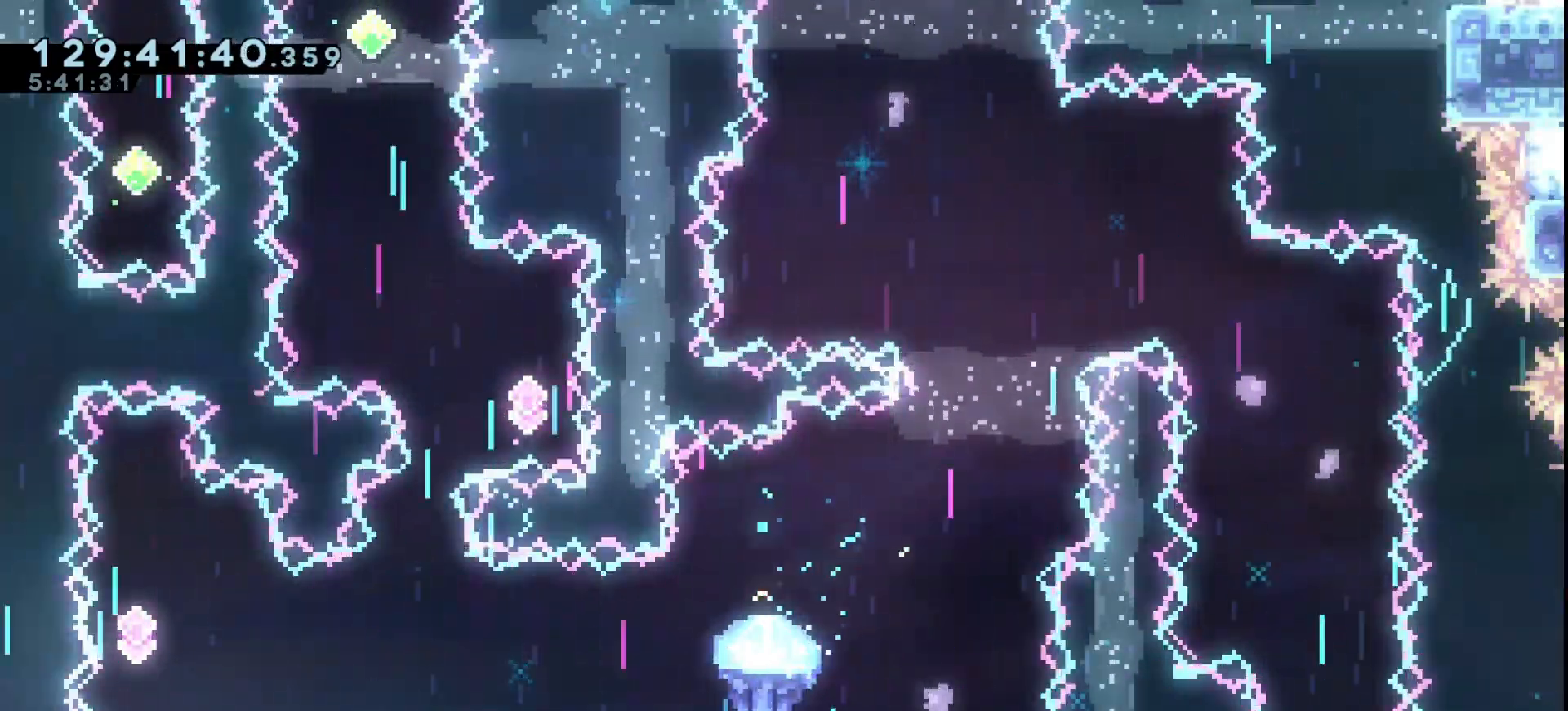
{"keys": ["down", "grab", "left"], "events": [[100, "left", "down"], [500, "down", "down"]]}
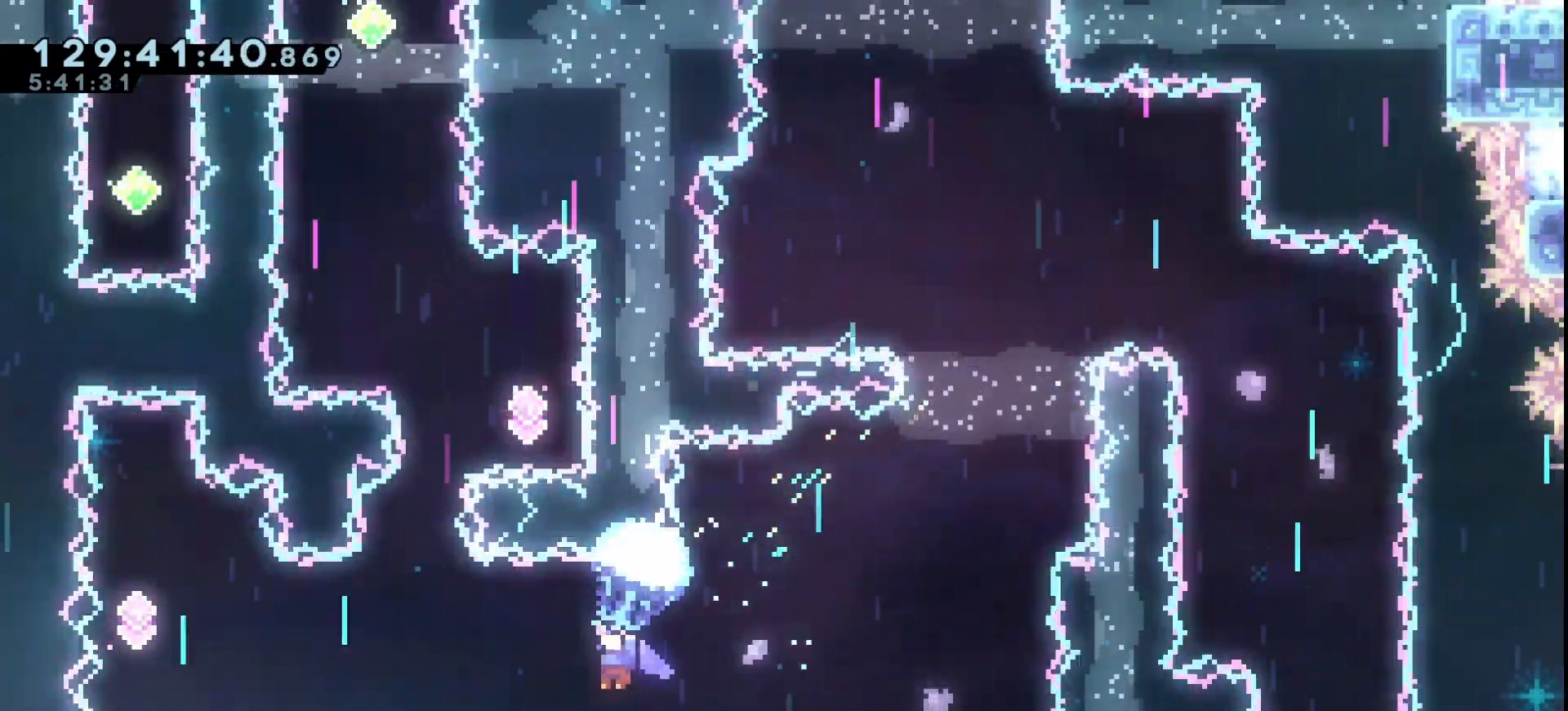
{"keys": ["down", "grab", "left"], "events": [[133, "down", "up"], [233, "down", "down"]]}
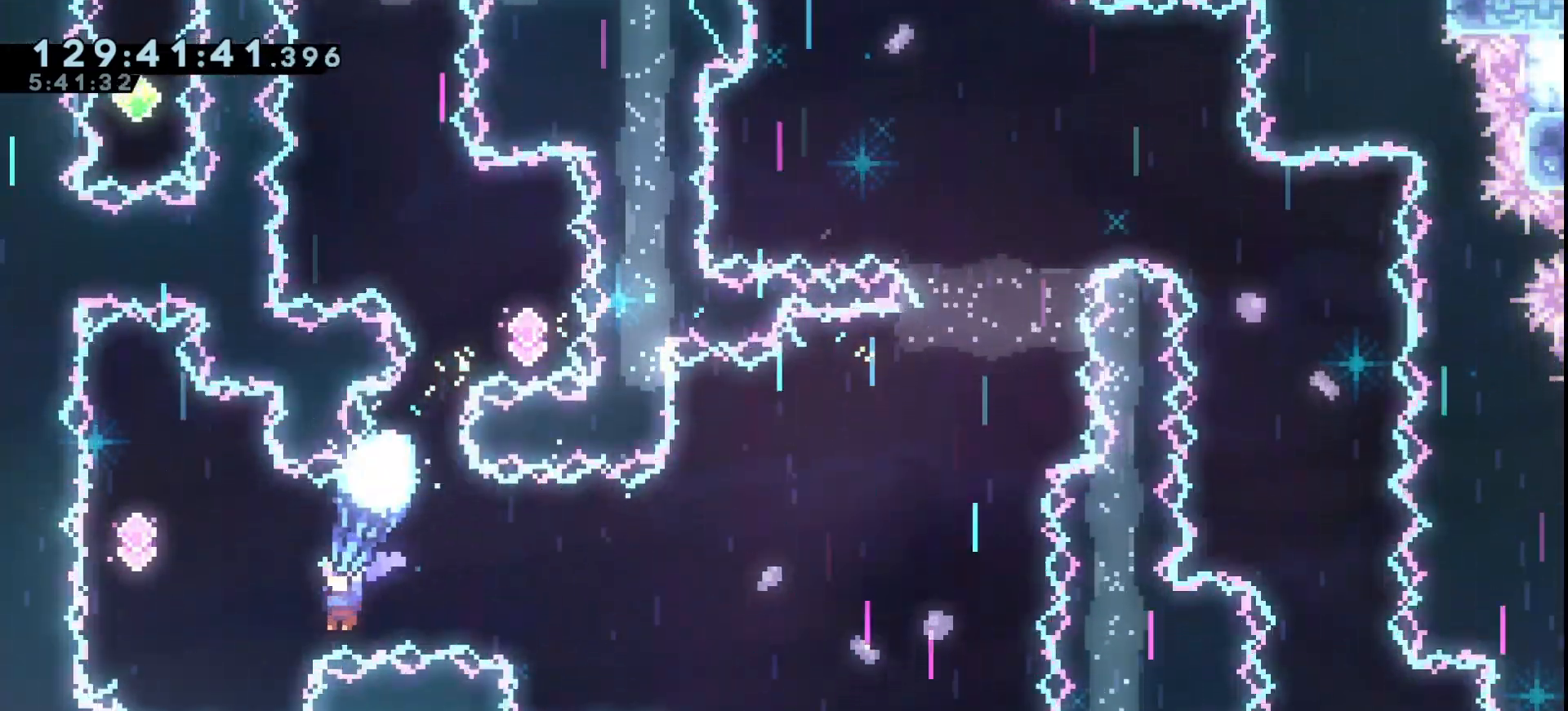
{"keys": ["grab", "left"], "events": [[67, "down", "up"], [67, "left", "up"], [367, "left", "down"]]}
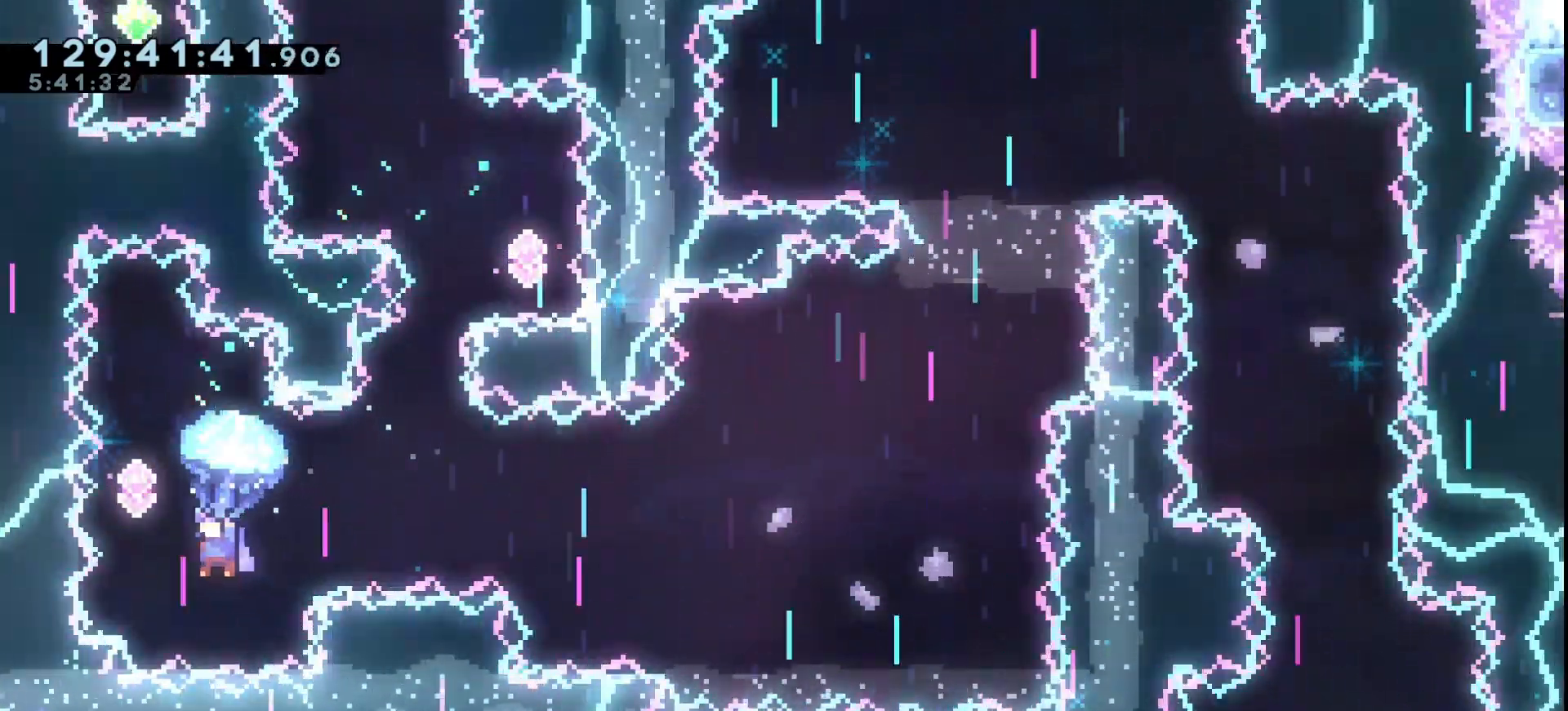
{"keys": ["down", "grab"], "events": [[33, "left", "up"], [167, "left", "down"], [300, "left", "up"], [433, "down", "down"]]}
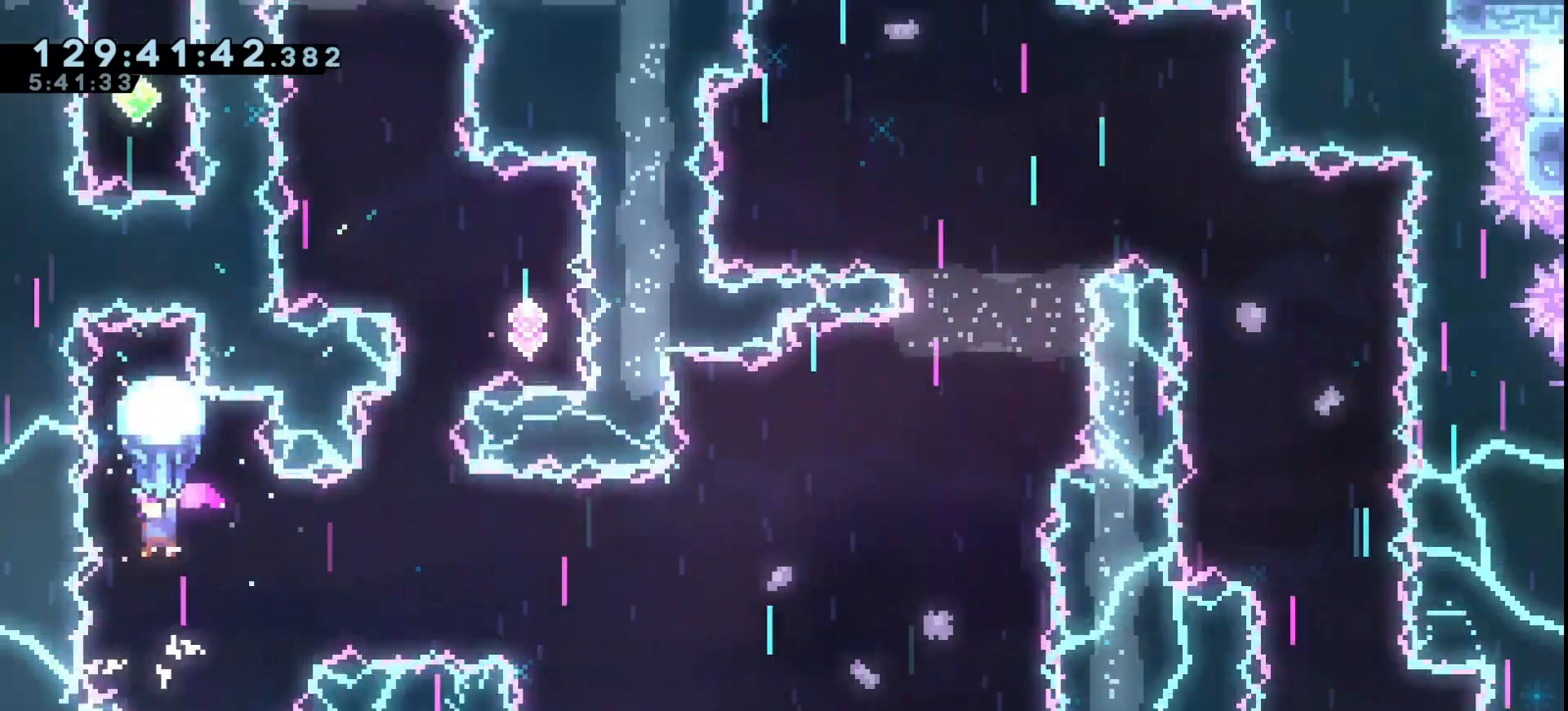
{"keys": ["down", "grab"], "events": [[133, "down", "up"], [267, "left", "down"], [367, "left", "up"], [467, "down", "down"]]}
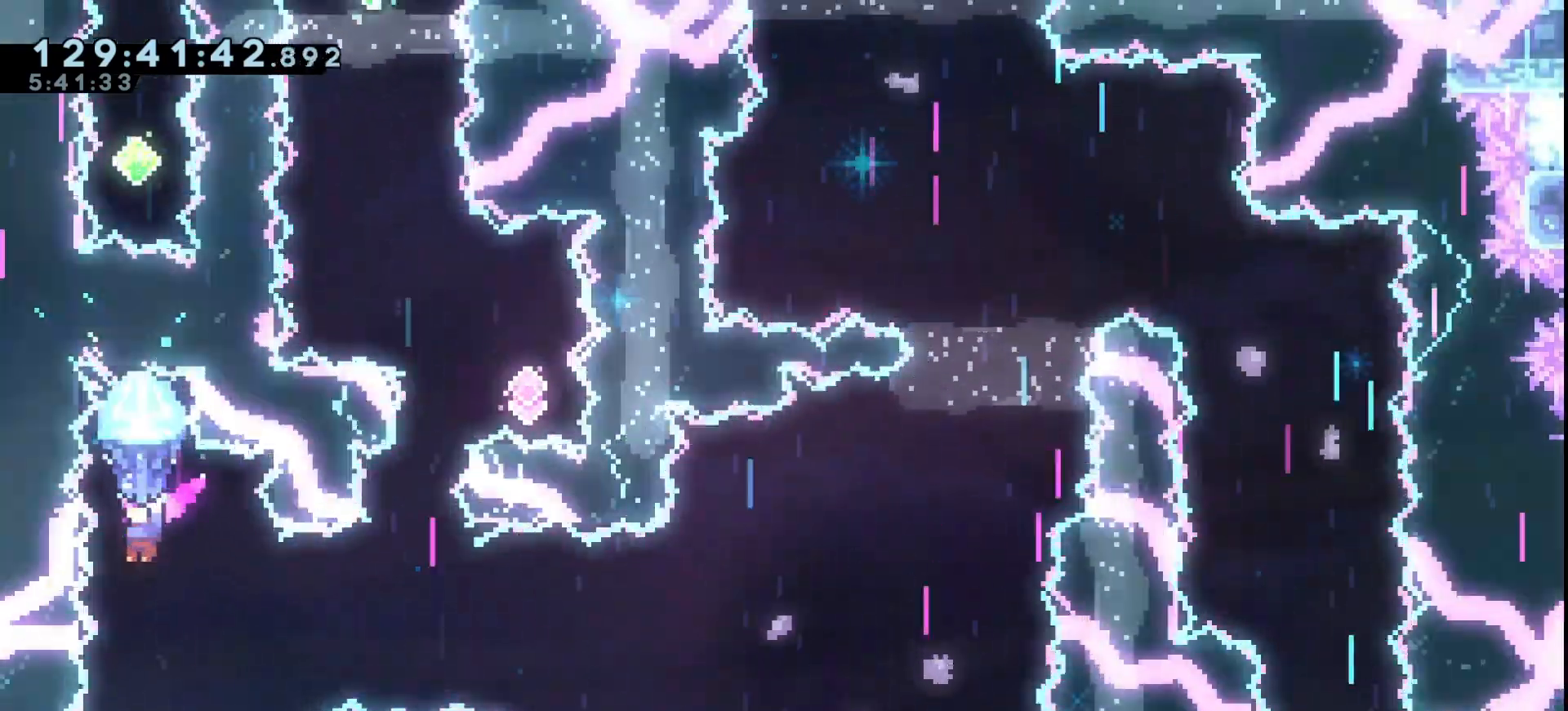
{"keys": ["grab"], "events": [[133, "down", "up"], [300, "down", "down"], [367, "down", "up"]]}
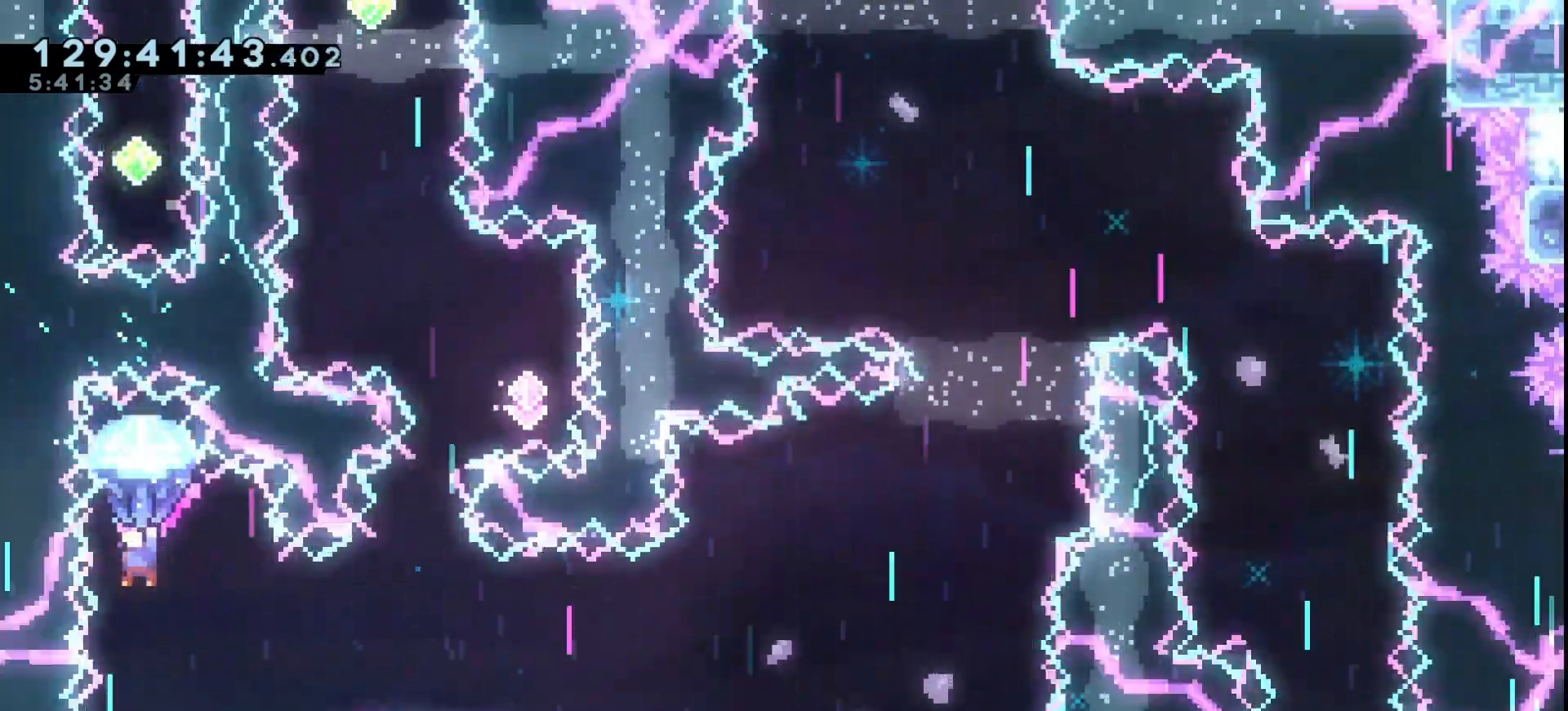
{"keys": ["dash", "right"], "events": [[33, "up", "down"], [100, "grab", "up"], [300, "up", "up"], [333, "right", "down"], [500, "dash", "down"]]}
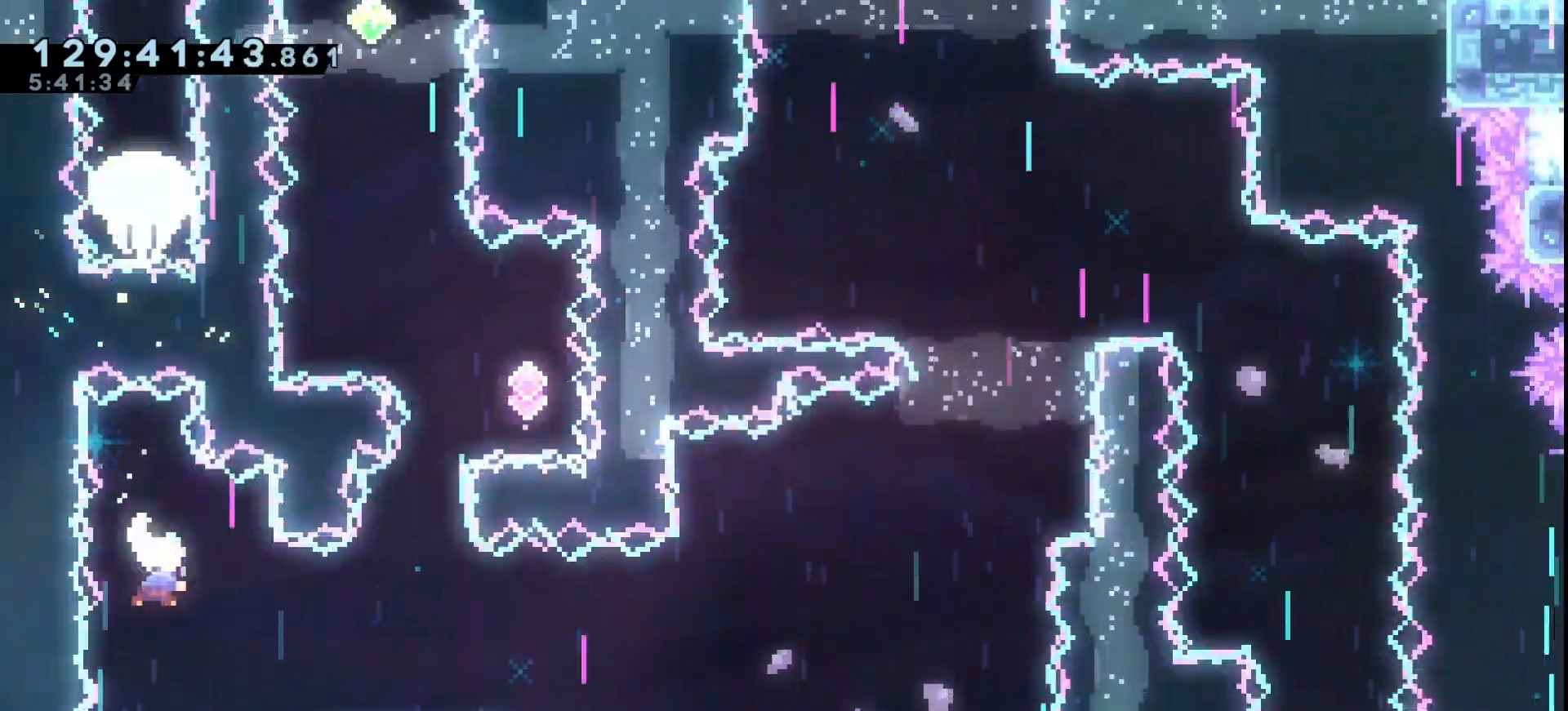
{"keys": ["up"], "events": [[33, "dash", "up"], [300, "right", "up"], [300, "up", "down"], [367, "dash", "down"], [400, "dash", "up"]]}
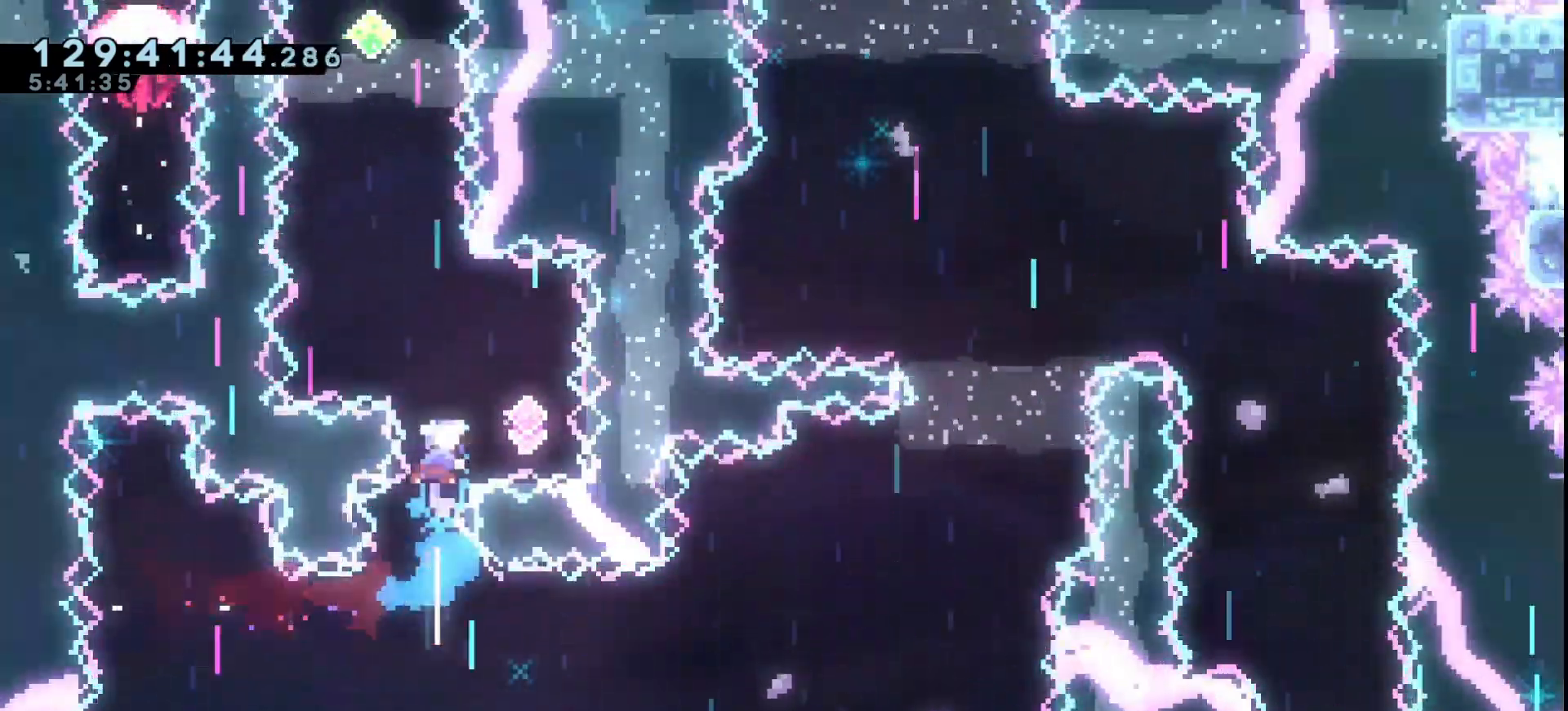
{"keys": [], "events": [[100, "up", "up"], [133, "right", "down"], [367, "right", "up"]]}
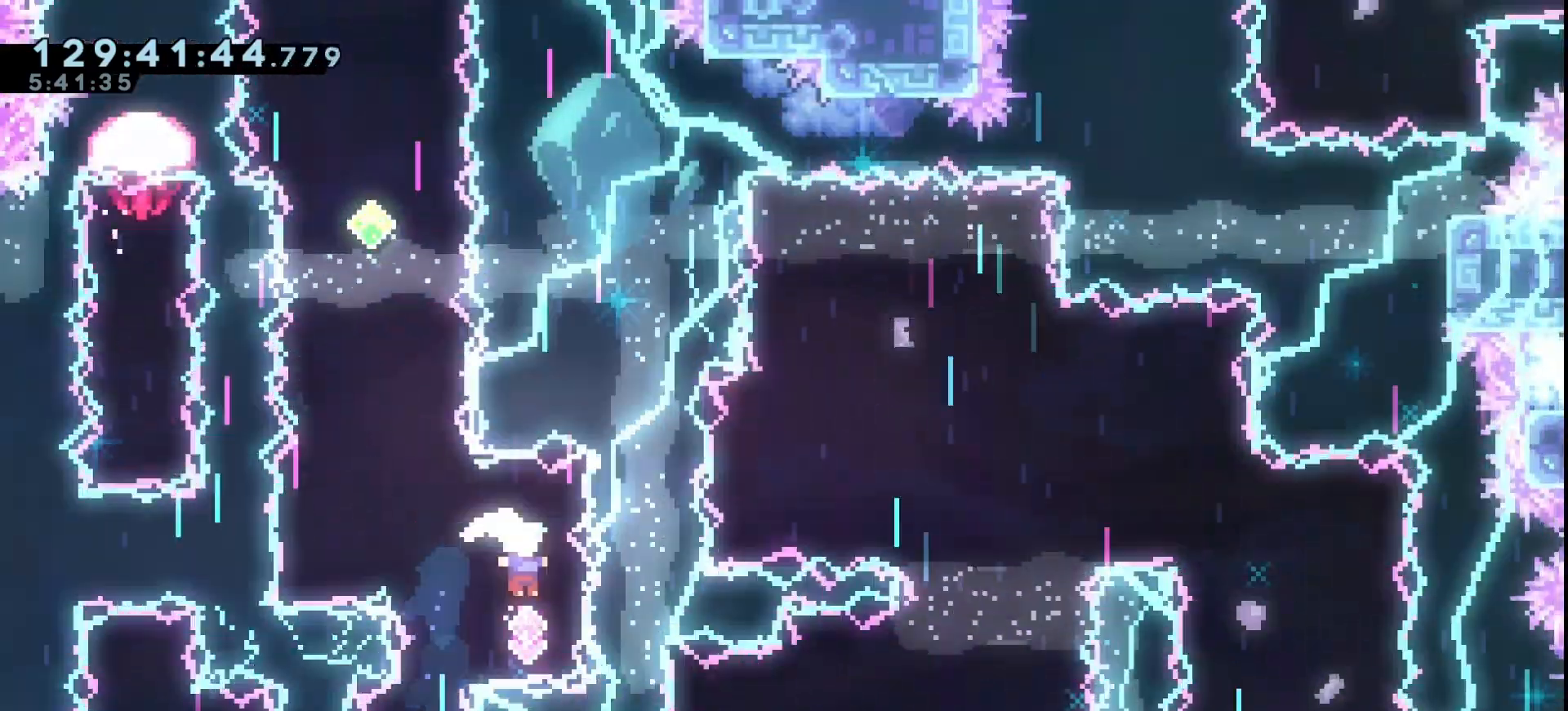
{"keys": ["dash", "up"], "events": [[67, "dash", "down"], [67, "left", "down"], [67, "up", "down"], [267, "dash", "up"], [267, "left", "up"], [400, "dash", "down"]]}
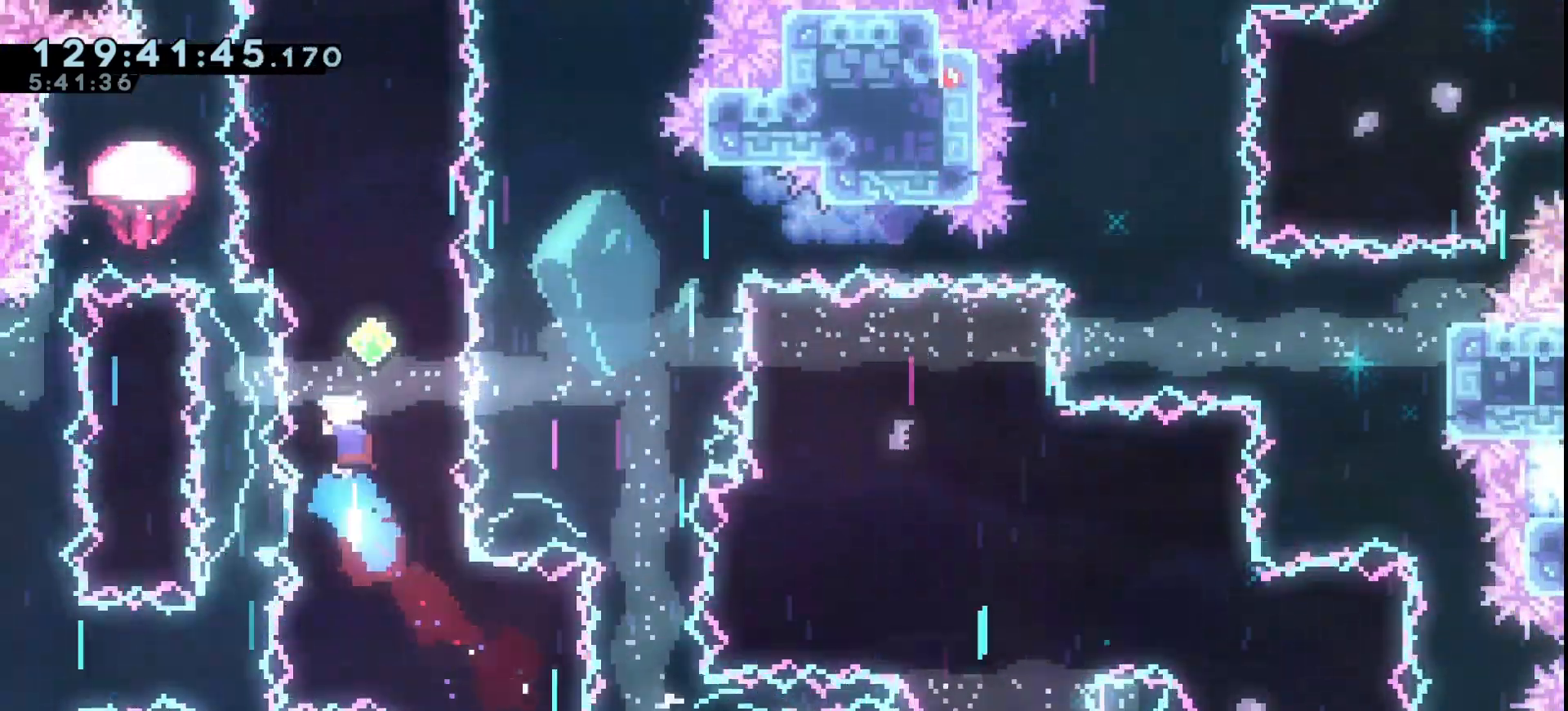
{"keys": ["grab", "up"], "events": [[33, "dash", "up"], [167, "right", "down"], [167, "up", "up"], [267, "grab", "down"], [267, "right", "up"], [333, "up", "down"], [400, "dash", "down"], [467, "grab", "up"], [500, "dash", "up"], [500, "grab", "down"]]}
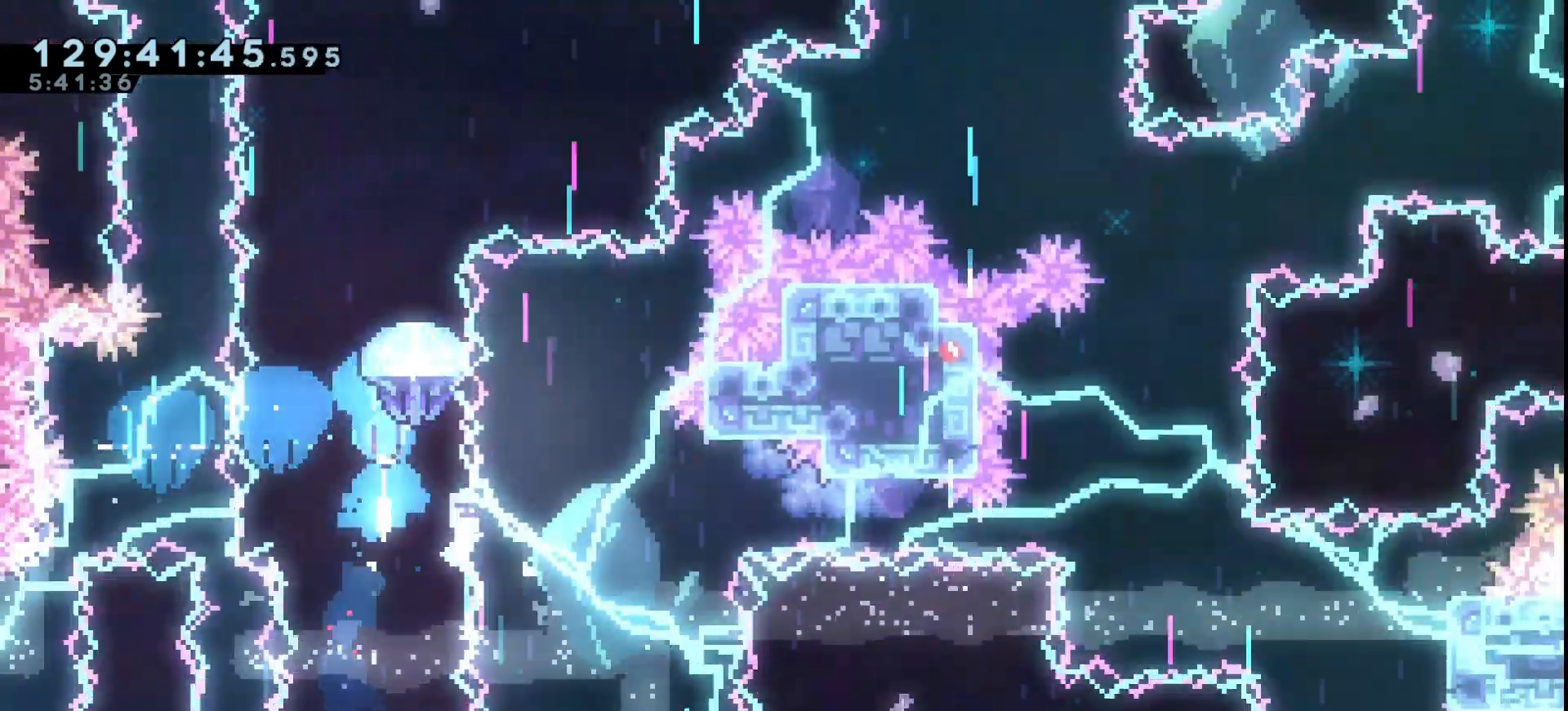
{"keys": ["grab", "right", "up"], "events": [[300, "right", "down"]]}
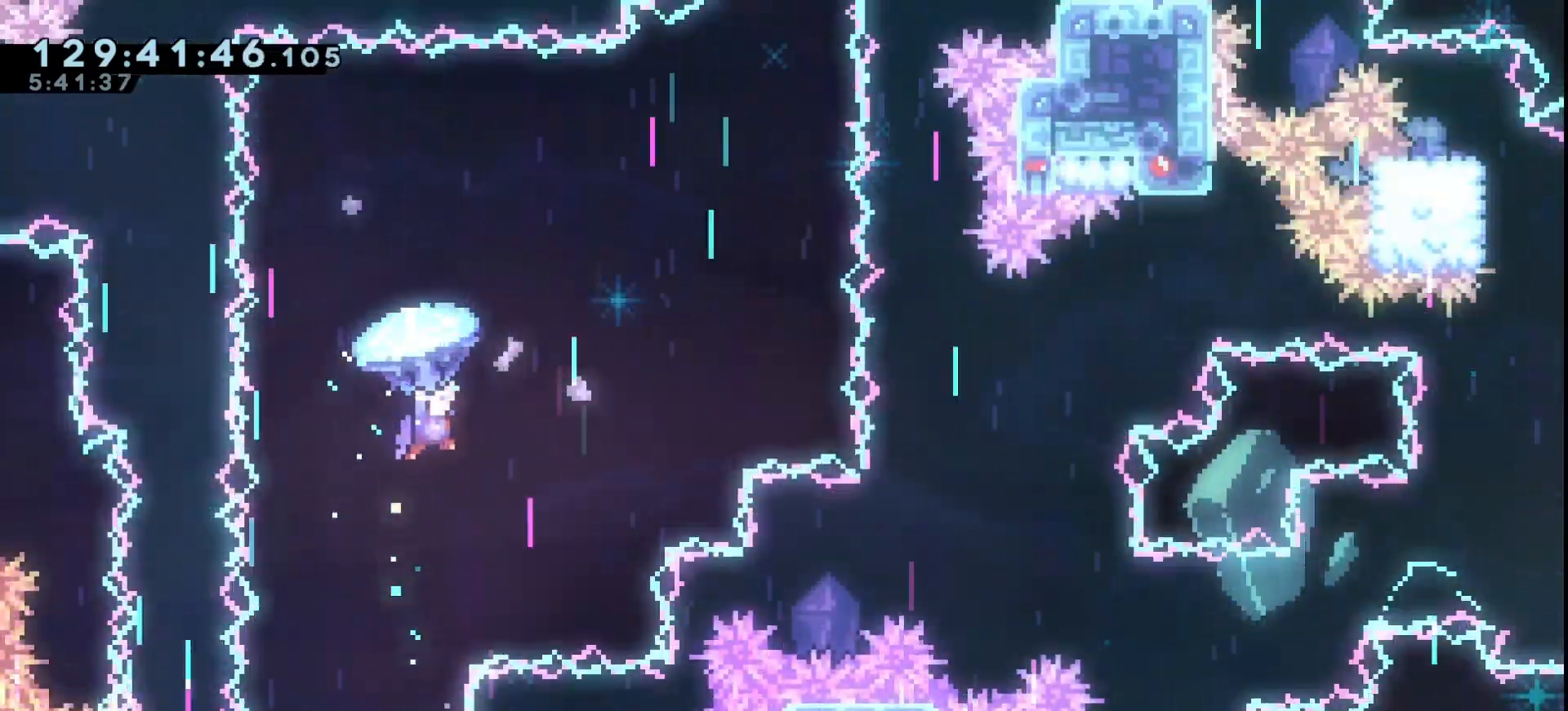
{"keys": ["grab"], "events": [[400, "right", "up"], [400, "up", "up"]]}
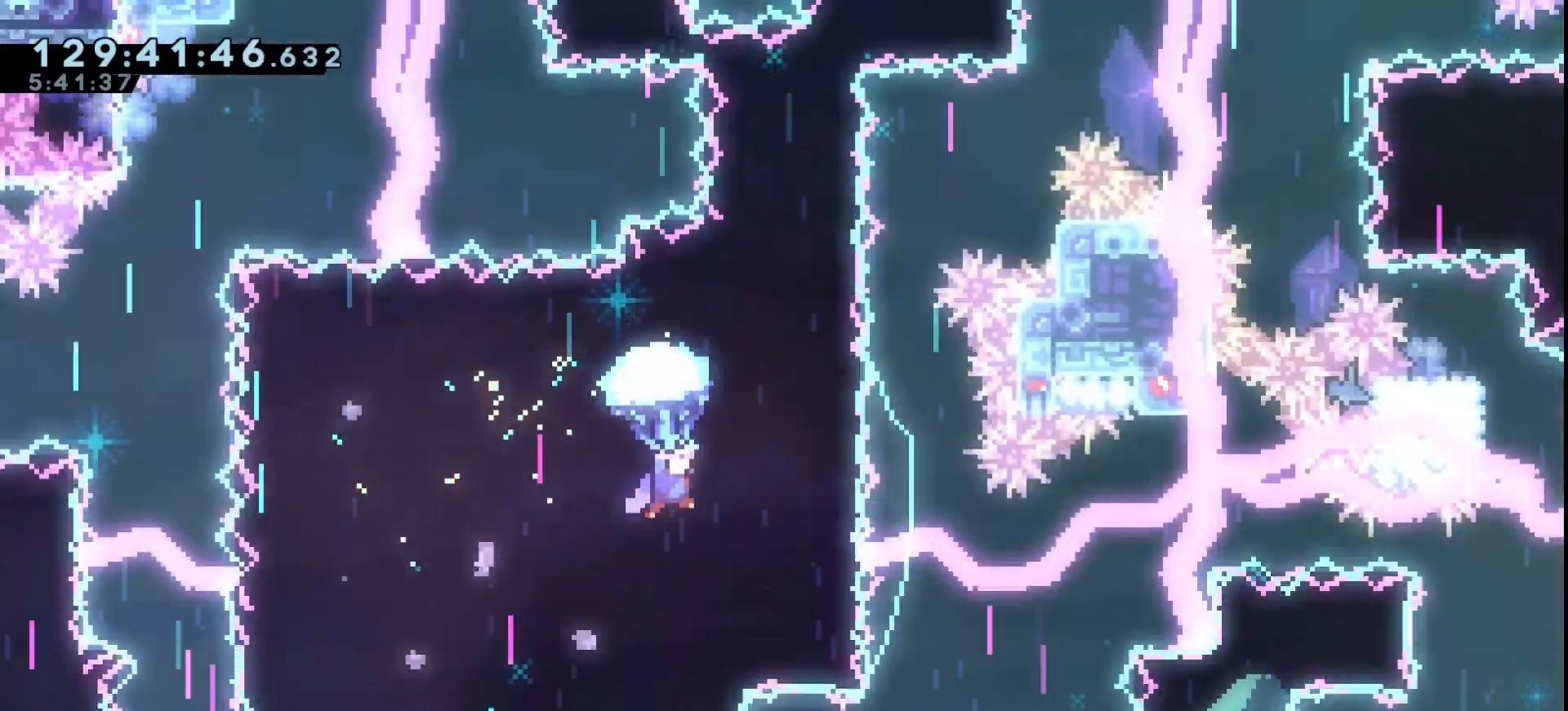
{"keys": ["grab"], "events": [[267, "right", "down"], [400, "right", "up"]]}
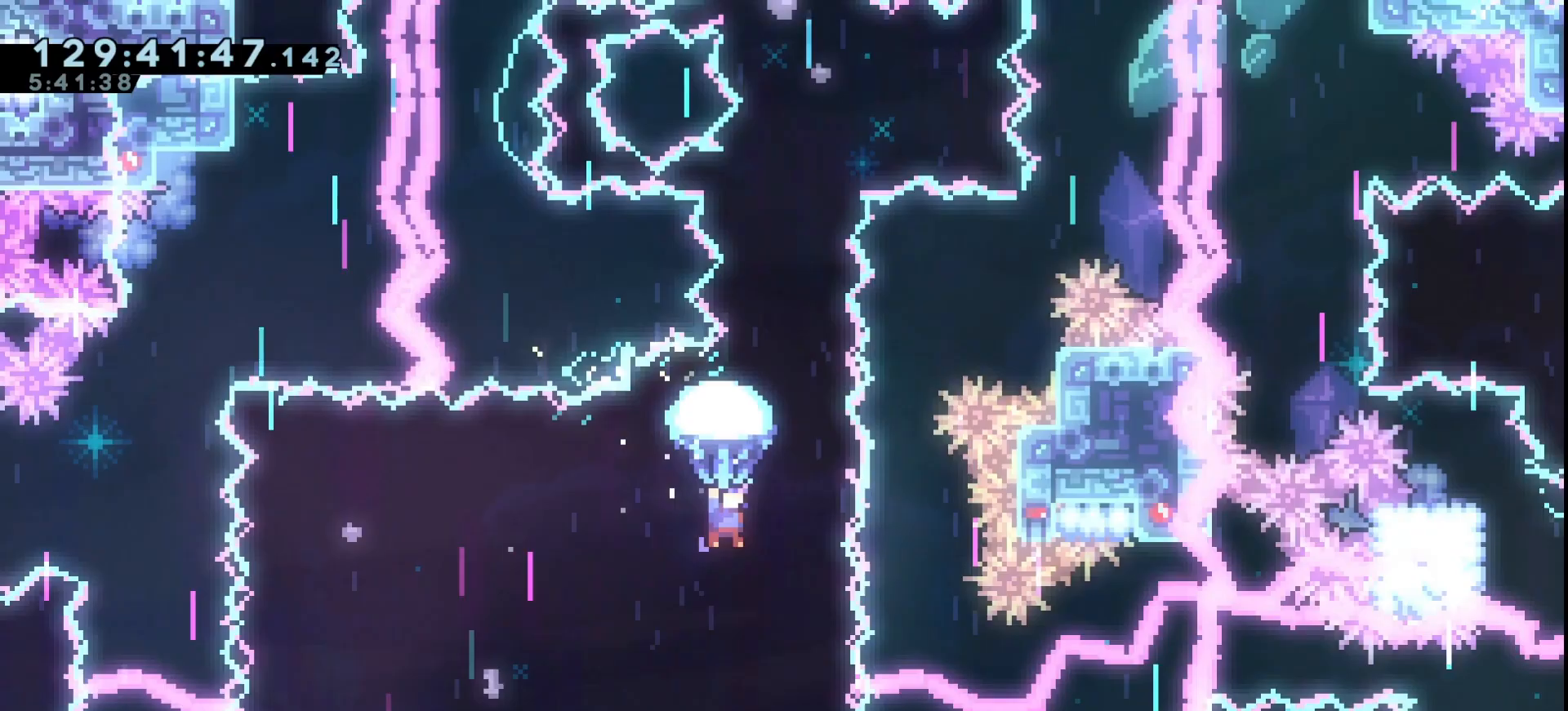
{"keys": ["grab", "right"], "events": [[133, "right", "down"], [200, "right", "up"], [467, "right", "down"]]}
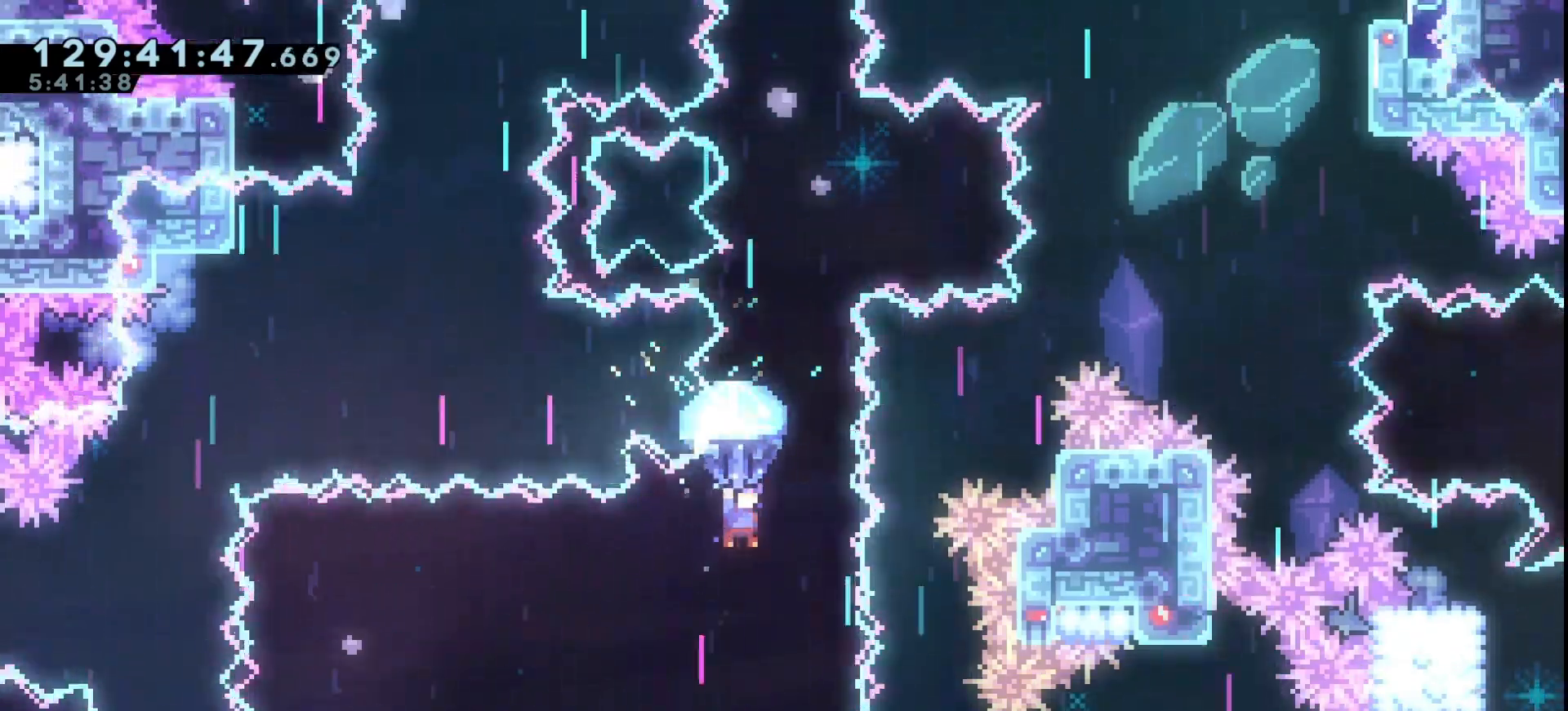
{"keys": ["grab"], "events": [[167, "right", "up"], [300, "down", "down"], [433, "down", "up"]]}
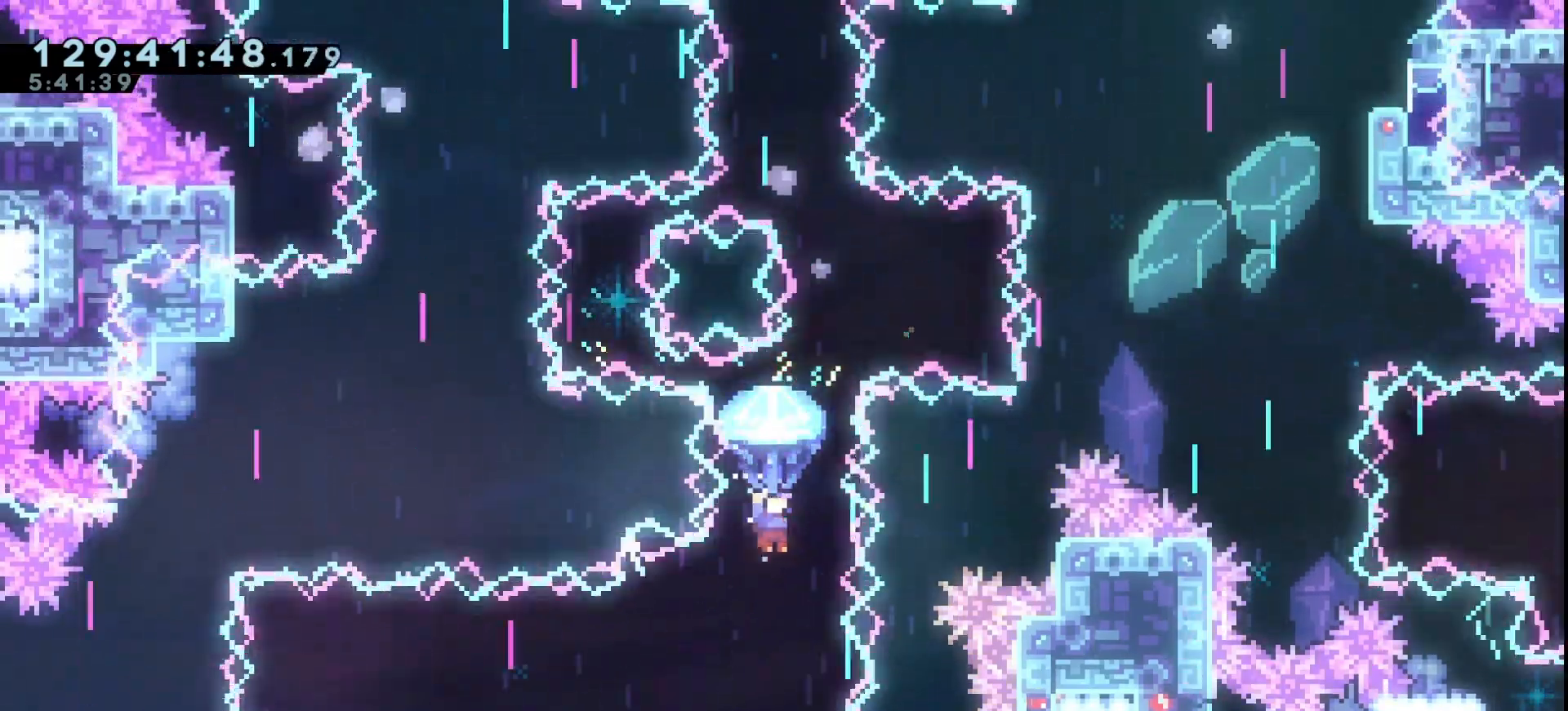
{"keys": ["grab"], "events": [[33, "down", "down"], [133, "down", "up"], [233, "down", "down"], [333, "down", "up"], [367, "down", "down"], [500, "down", "up"]]}
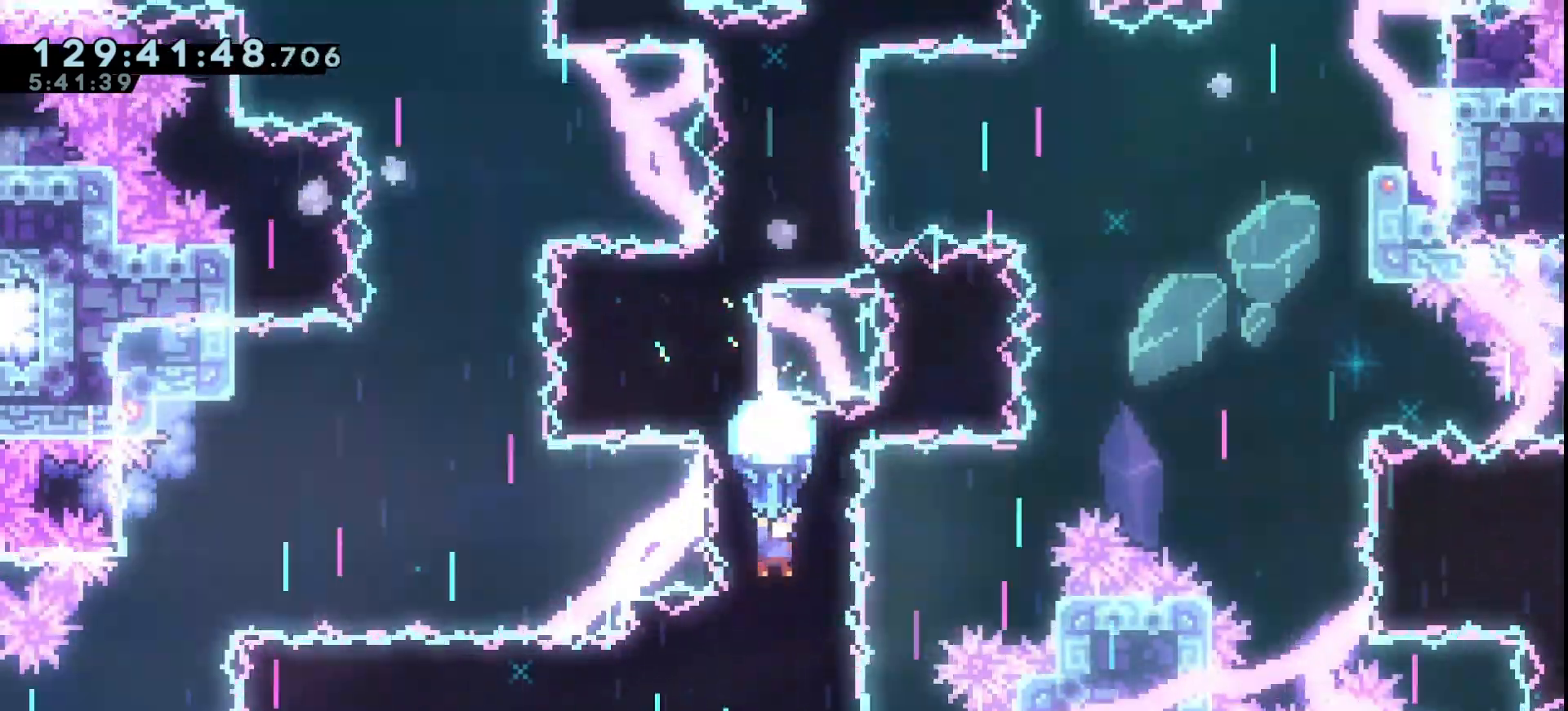
{"keys": ["grab", "up"], "events": [[100, "up", "down"]]}
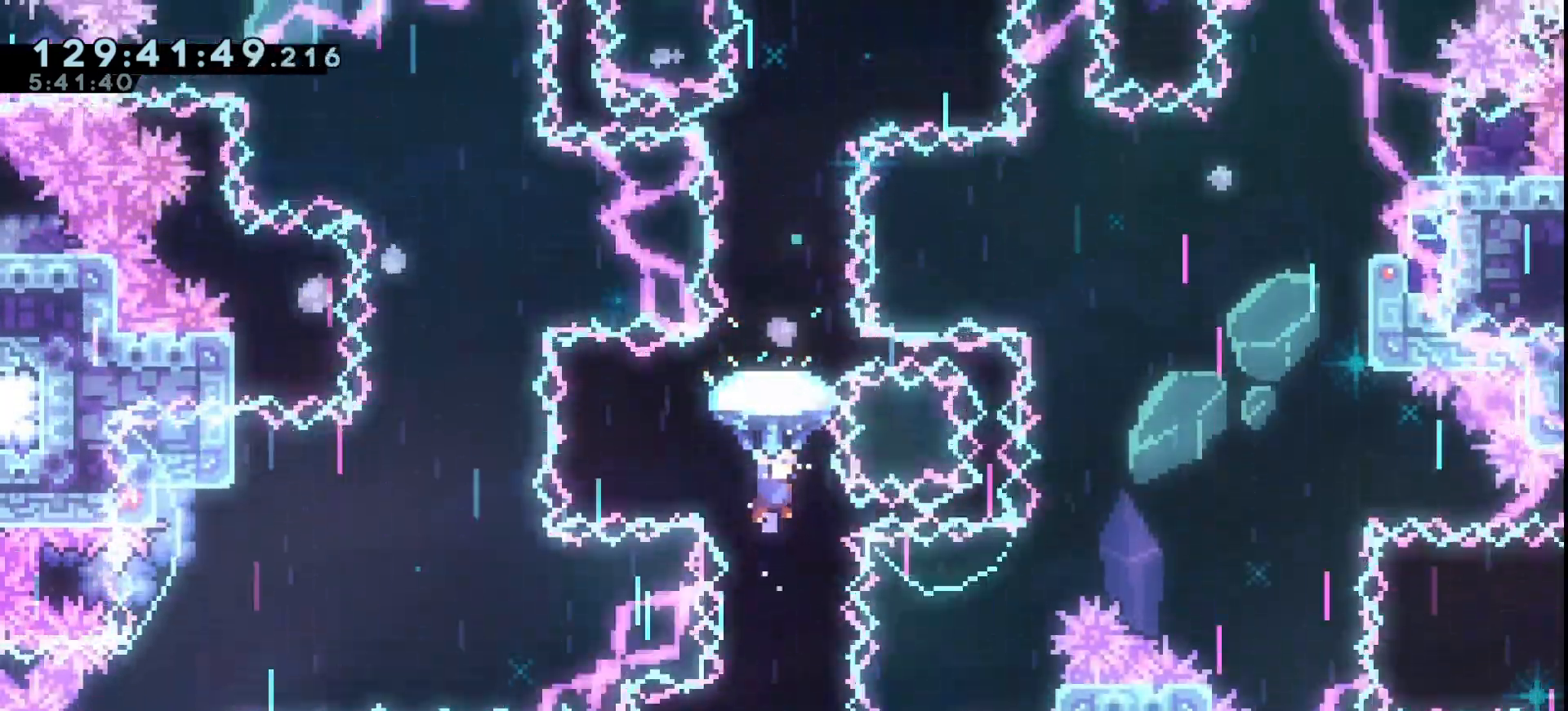
{"keys": ["grab"], "events": [[100, "up", "up"], [300, "up", "down"], [433, "up", "up"]]}
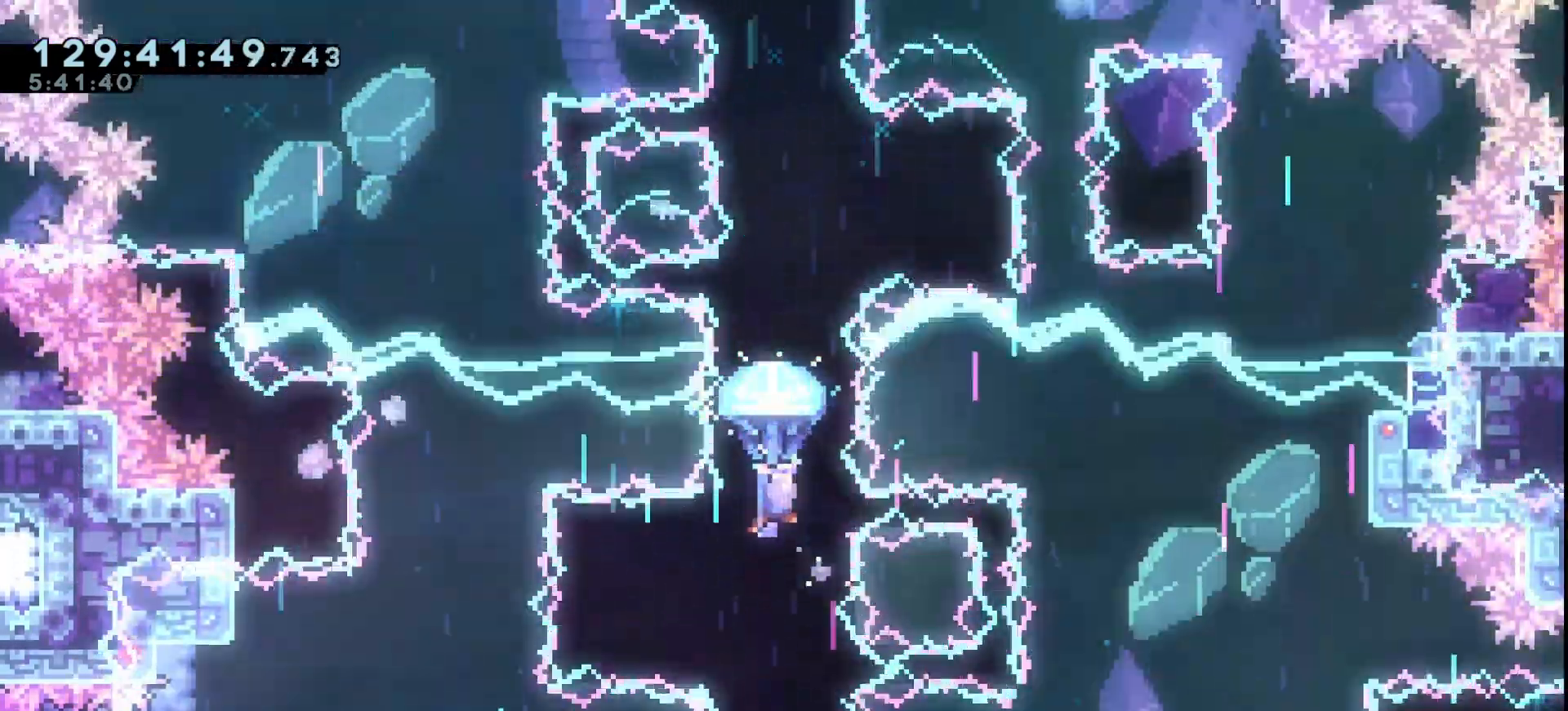
{"keys": ["grab"], "events": [[233, "down", "down"], [300, "down", "up"], [400, "down", "down"], [500, "down", "up"]]}
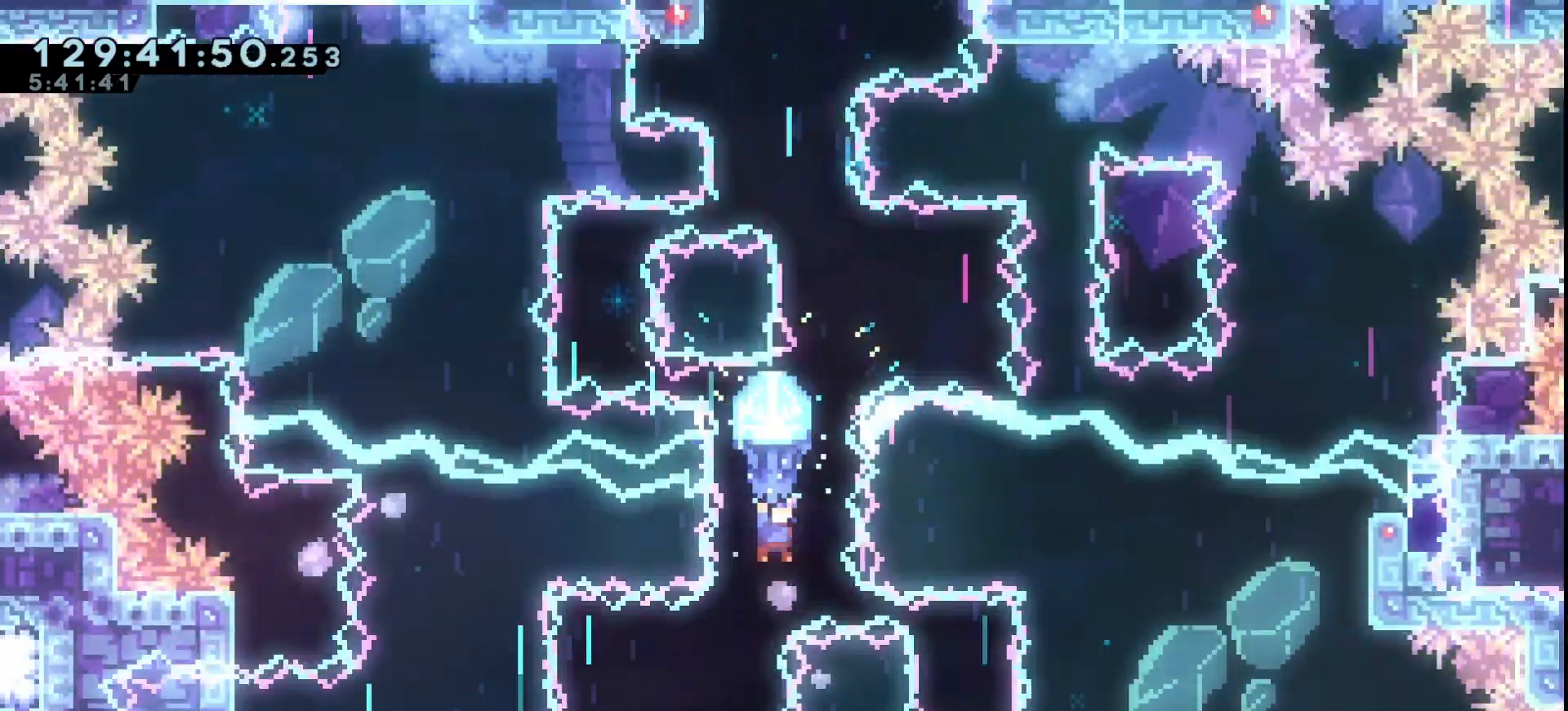
{"keys": ["grab"], "events": [[100, "down", "down"], [200, "down", "up"], [300, "down", "down"], [433, "down", "up"]]}
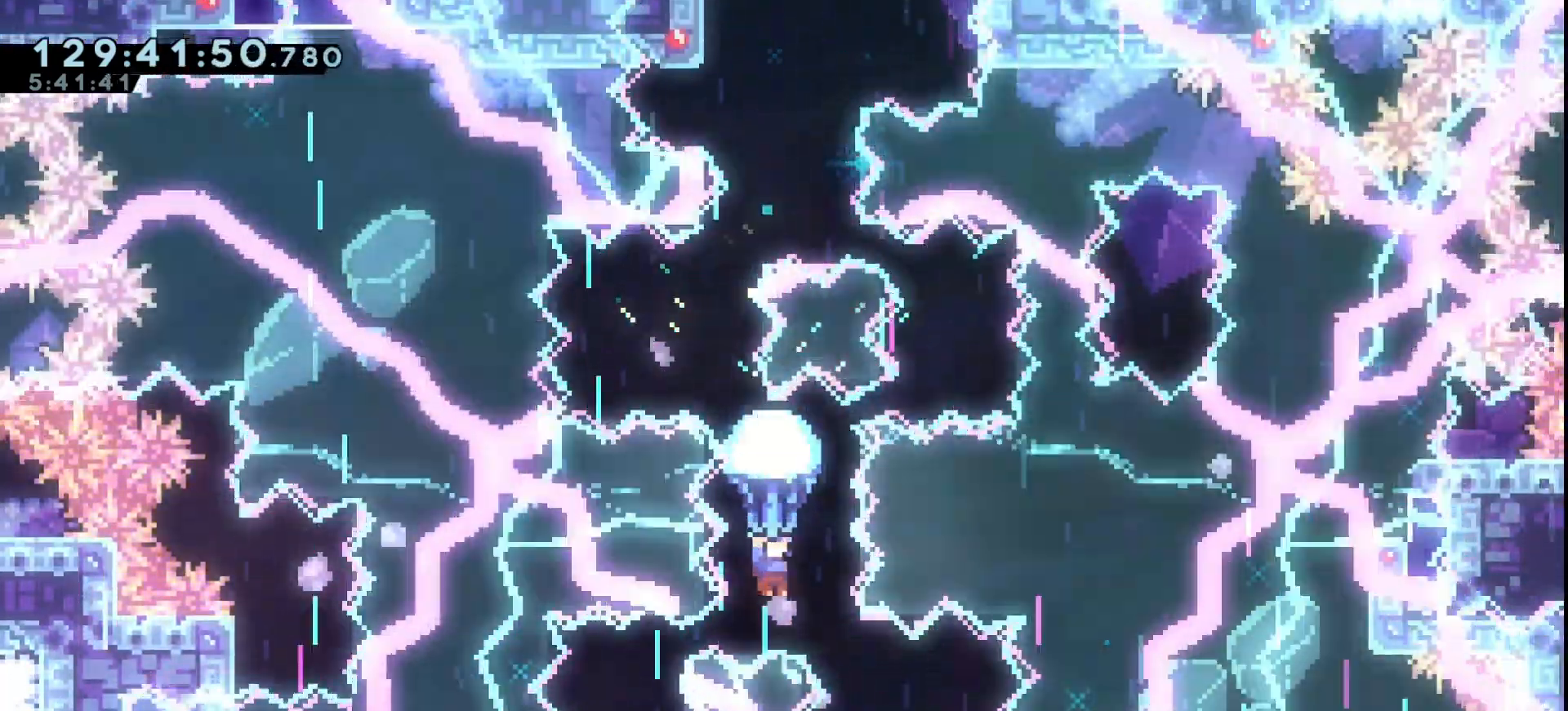
{"keys": ["grab", "up"], "events": [[67, "up", "down"]]}
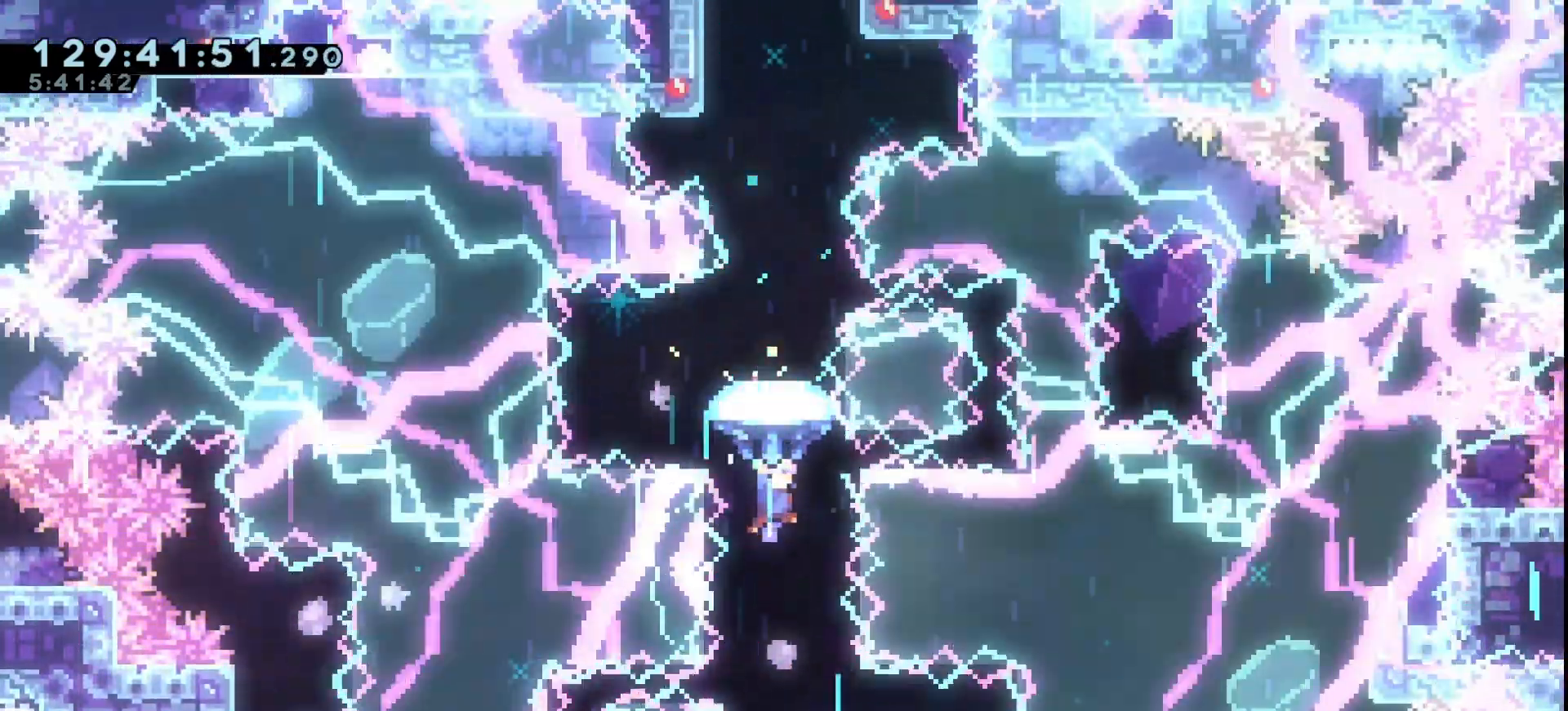
{"keys": ["grab", "up"], "events": []}
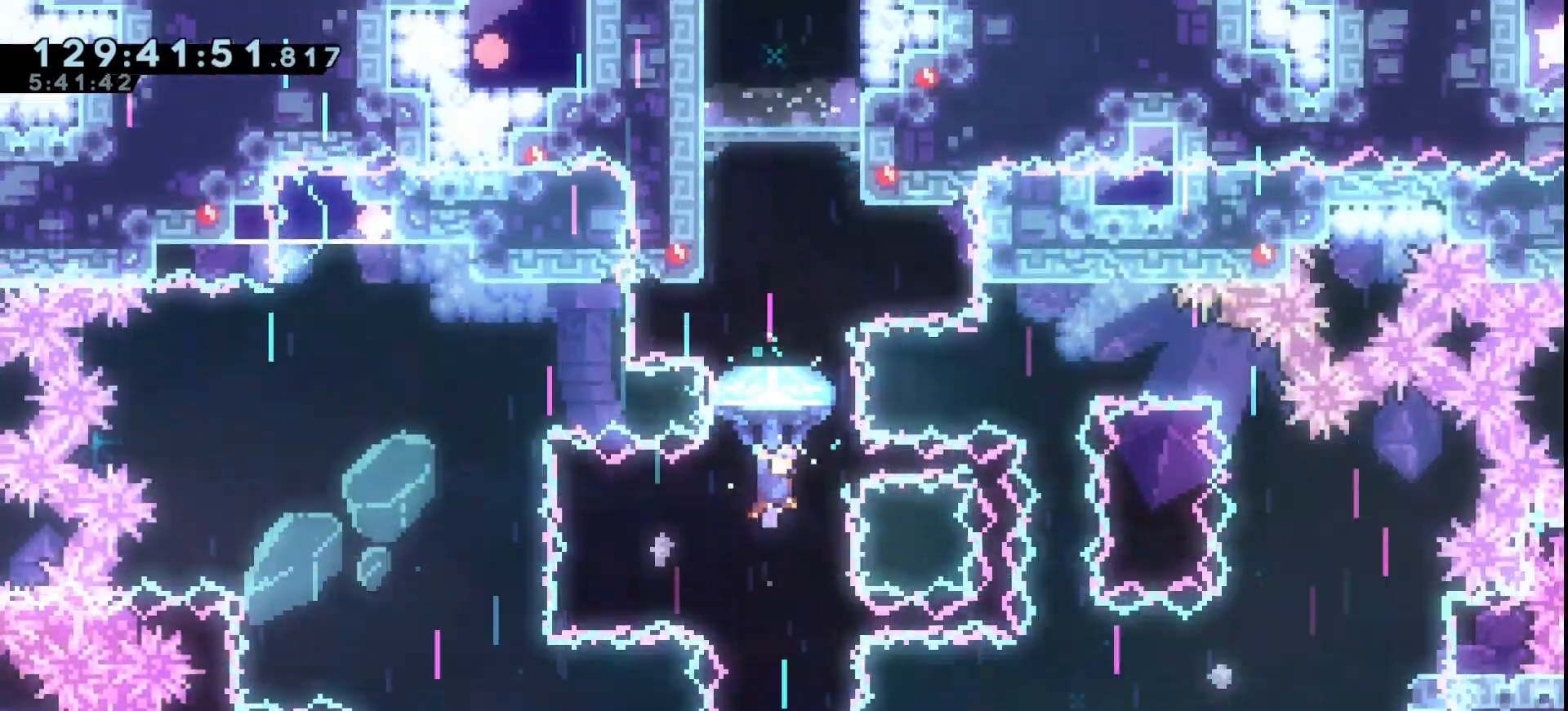
{"keys": ["grab", "up"], "events": []}
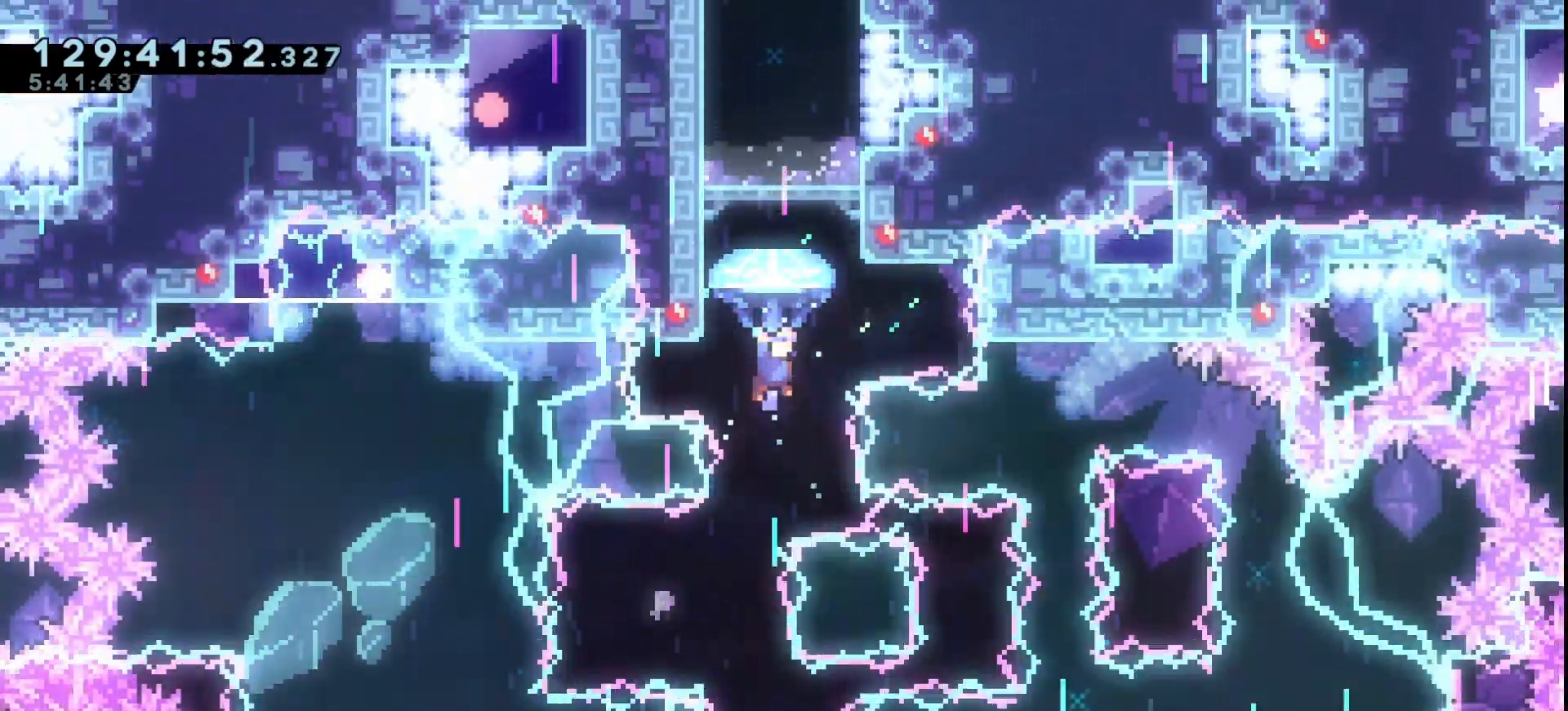
{"keys": ["grab", "left", "up"], "events": [[400, "left", "down"]]}
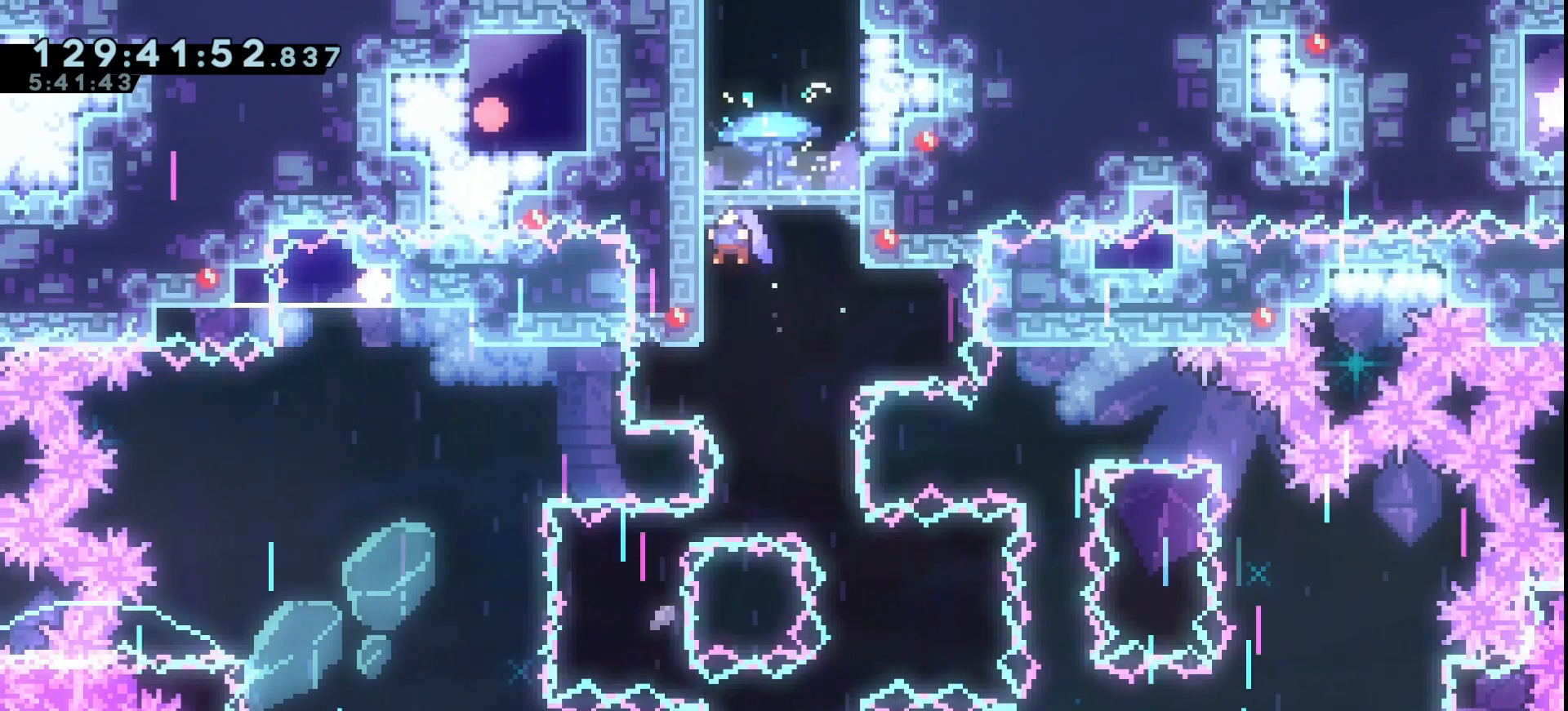
{"keys": ["grab", "right", "up"], "events": [[167, "jump", "down"], [167, "left", "up"], [233, "right", "down"], [500, "jump", "up"]]}
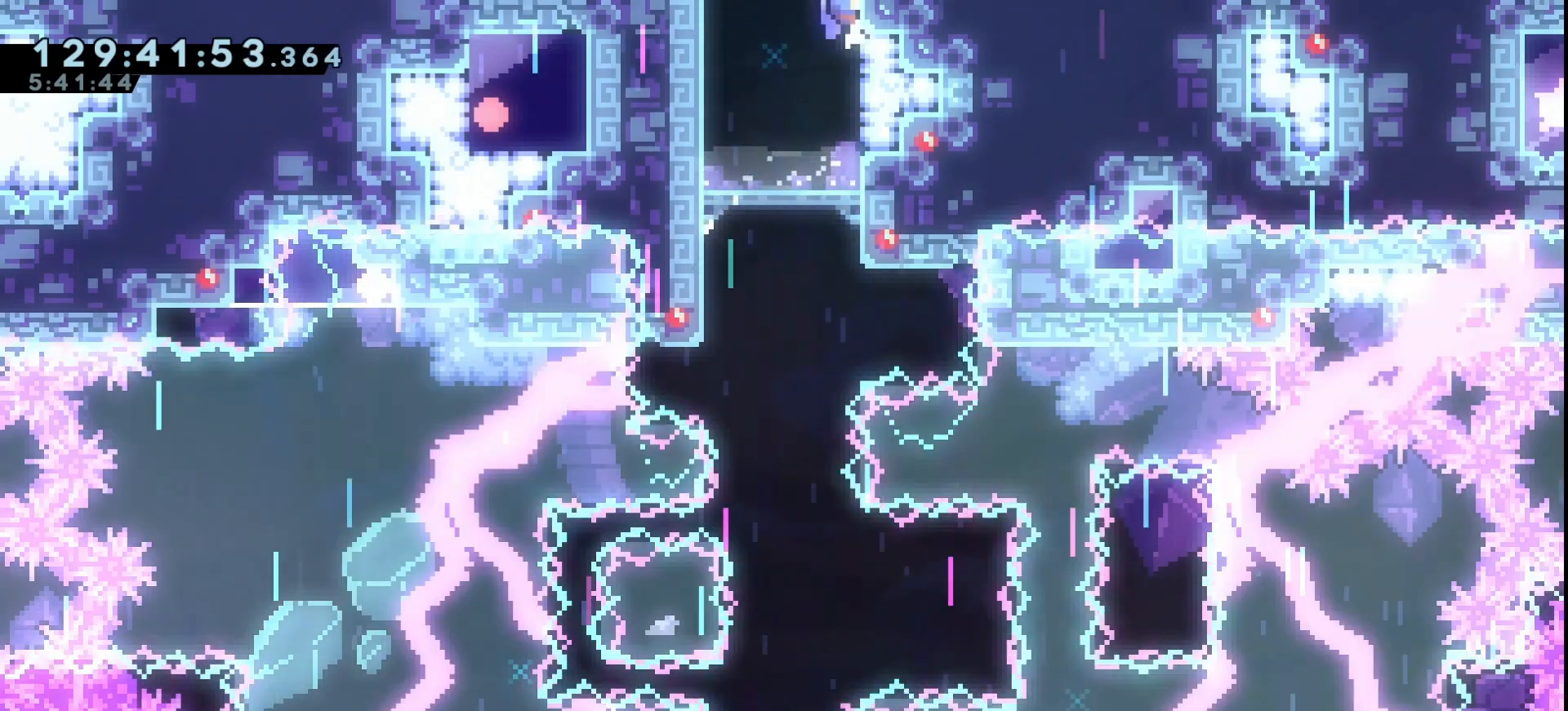
{"keys": ["grab", "jump"], "events": [[33, "right", "up"], [33, "up", "up"], [300, "jump", "down"], [300, "left", "down"], [467, "left", "up"]]}
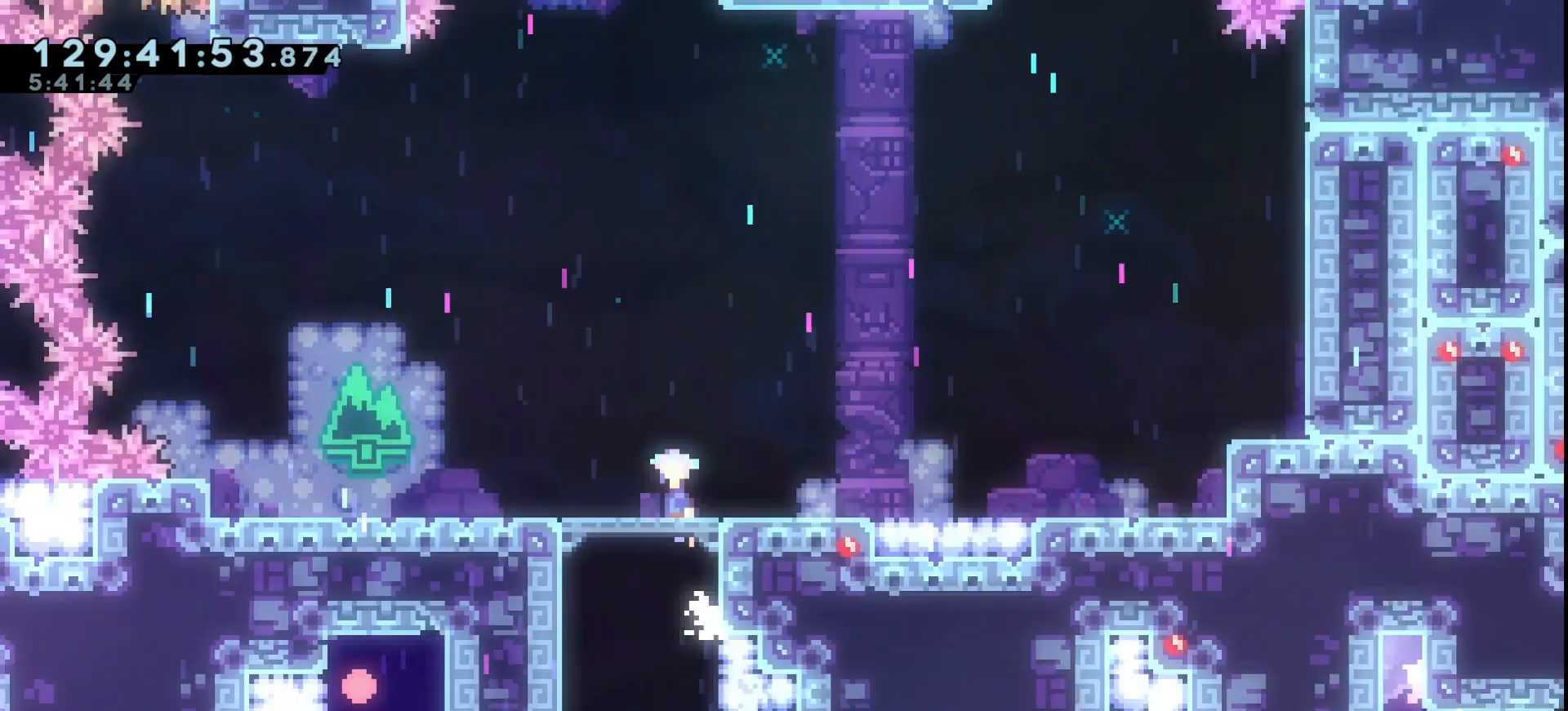
{"keys": ["grab"], "events": [[100, "right", "down"], [167, "jump", "up"], [433, "right", "up"]]}